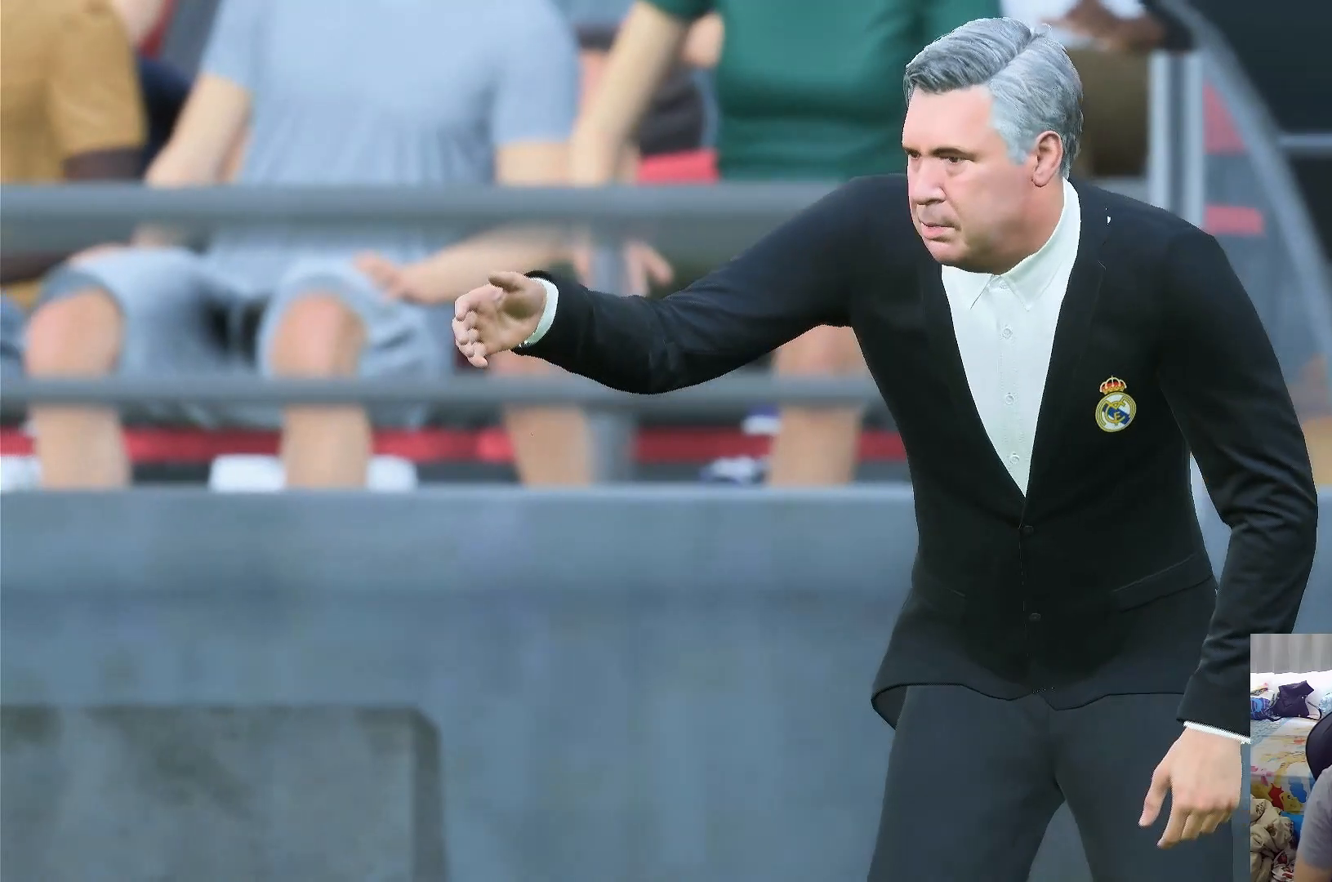
Gameplay with a controller (PlayStation layout); each line is a JSON object with the inputs held at the frame after it. "events" lists button and stick changes between this image and that frame as [ms after this image, input, new state], when the widget could be followed in between. Not read: L3 R3.
{"buttons": [], "left_stick": "center", "right_stick": "center", "events": [[117, "CROSS", "up"], [150, "CROSS", "down"], [217, "CROSS", "up"]]}
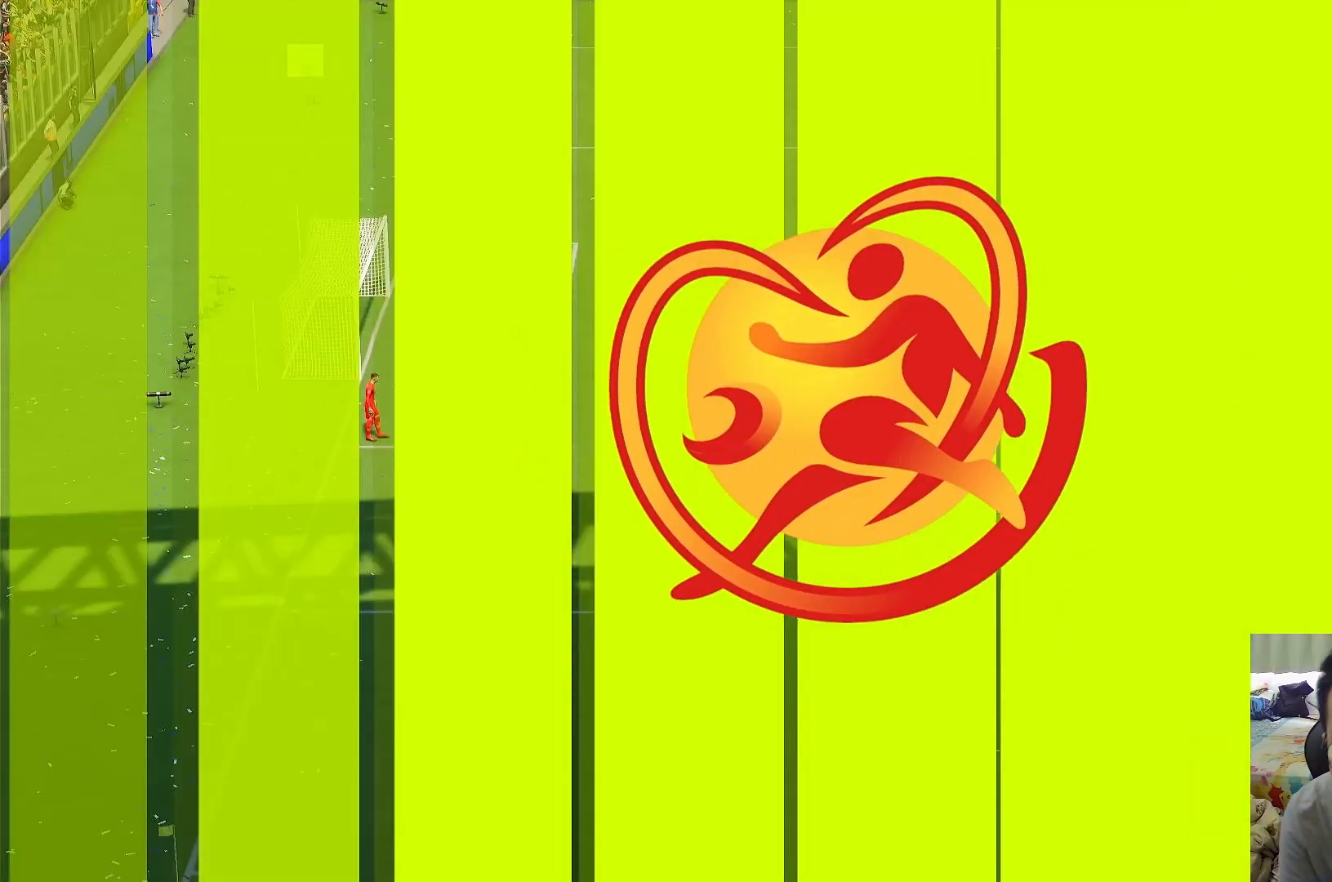
{"buttons": [], "left_stick": "center", "right_stick": "center", "events": []}
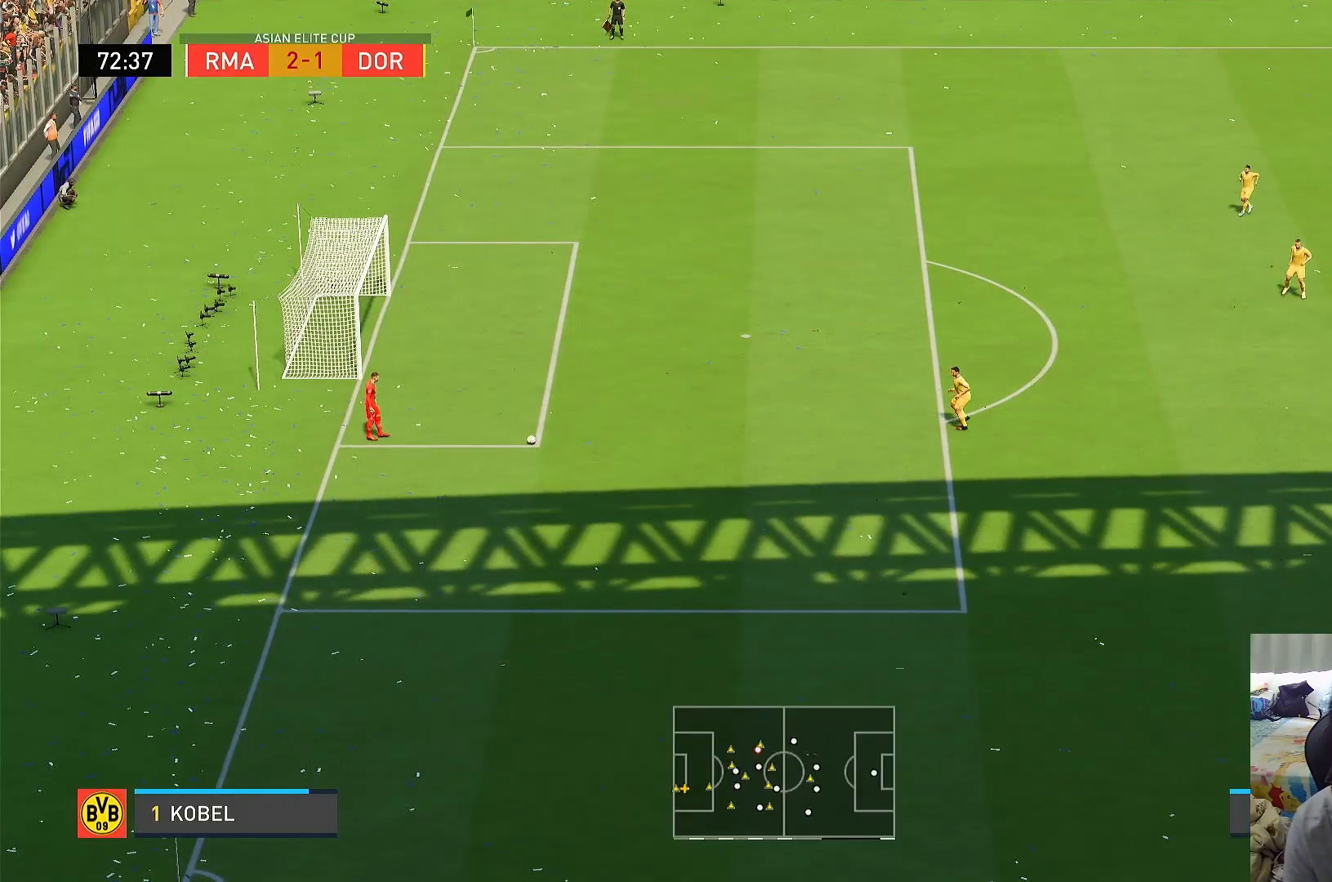
{"buttons": [], "left_stick": "center", "right_stick": "center", "events": []}
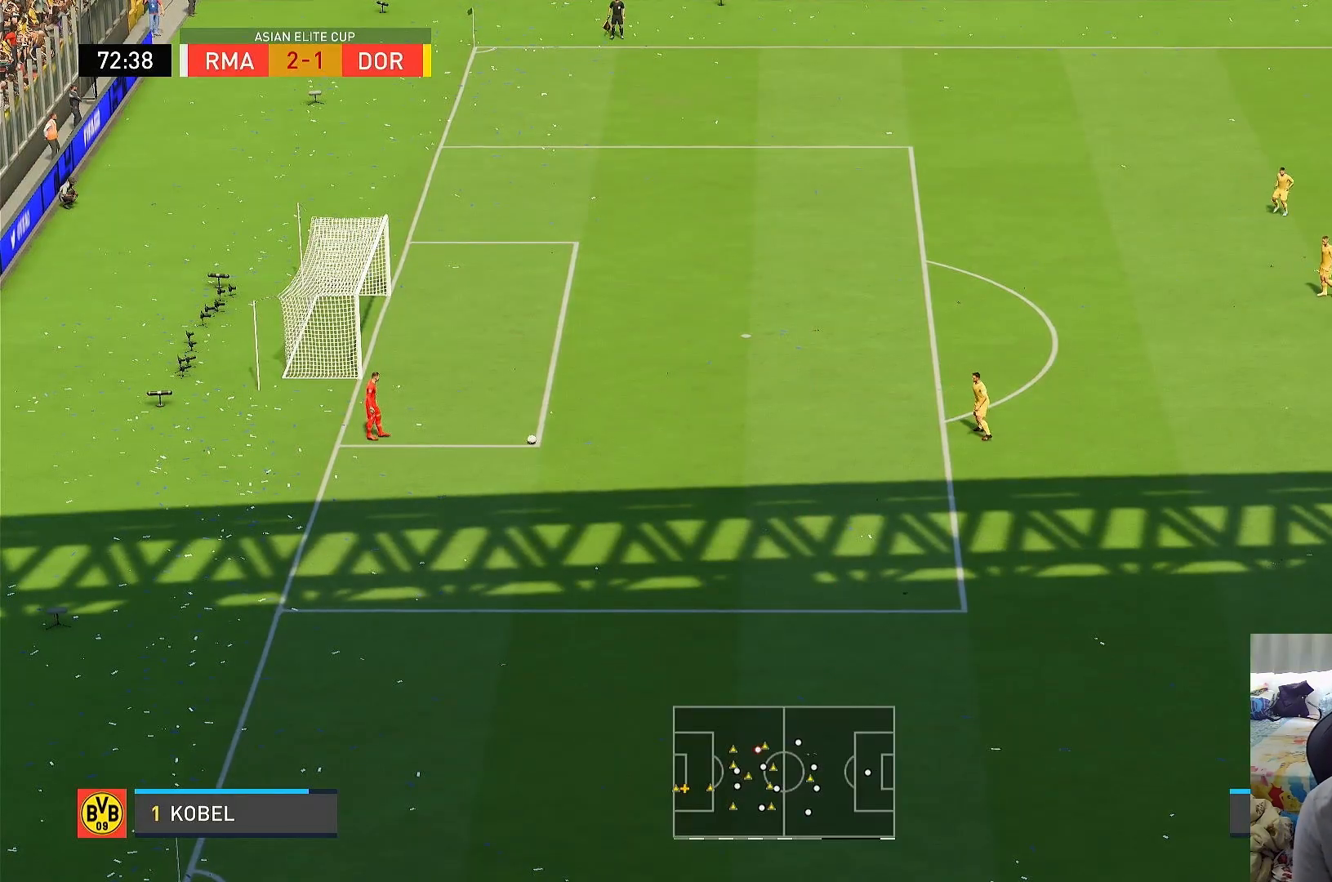
{"buttons": ["R1"], "left_stick": "left", "right_stick": "center", "events": [[250, "left_stick", "left"], [500, "R1", "down"]]}
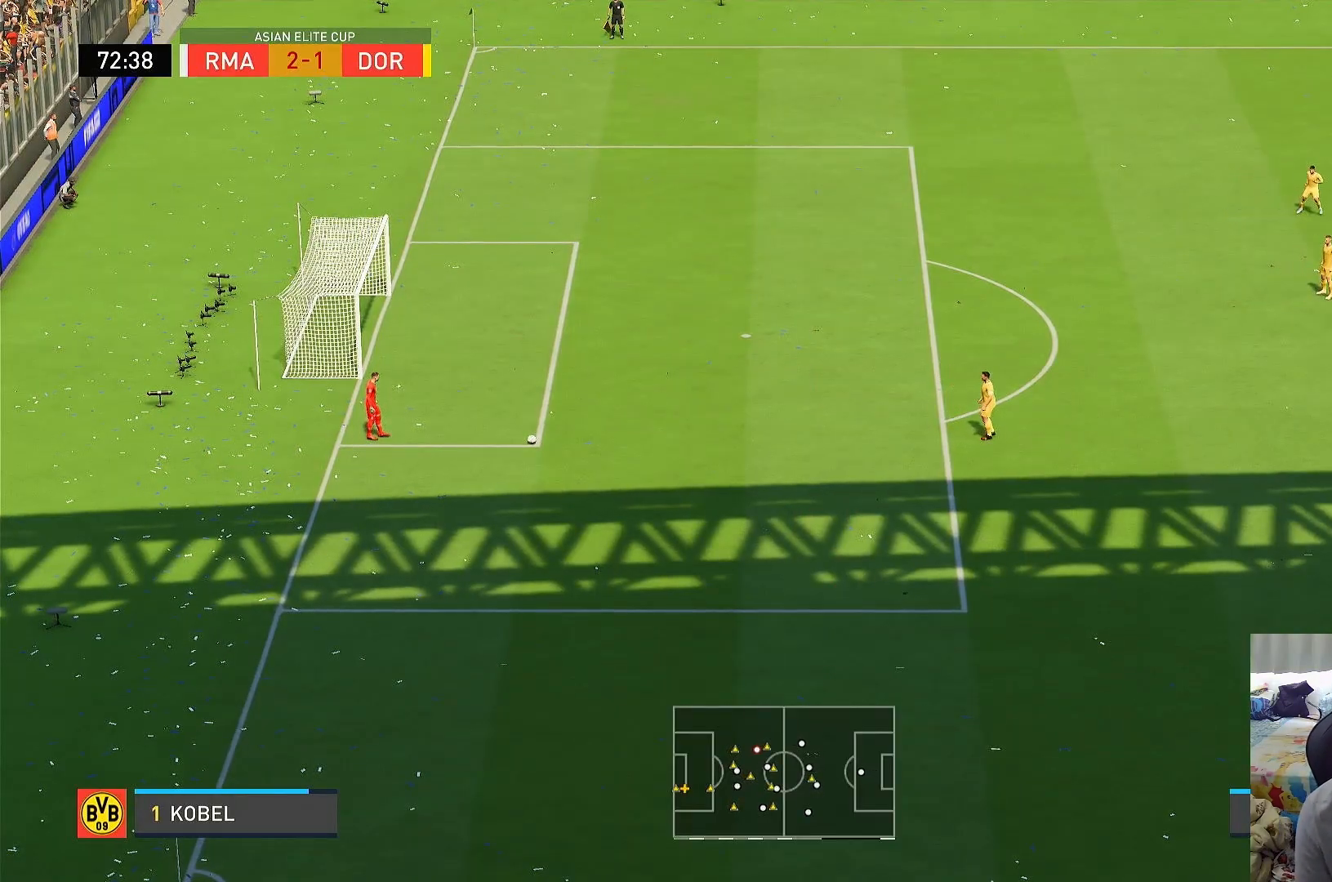
{"buttons": ["R1"], "left_stick": "up-right", "right_stick": "center", "events": [[250, "L1", "down"], [317, "L1", "up"], [467, "left_stick", "up-right"]]}
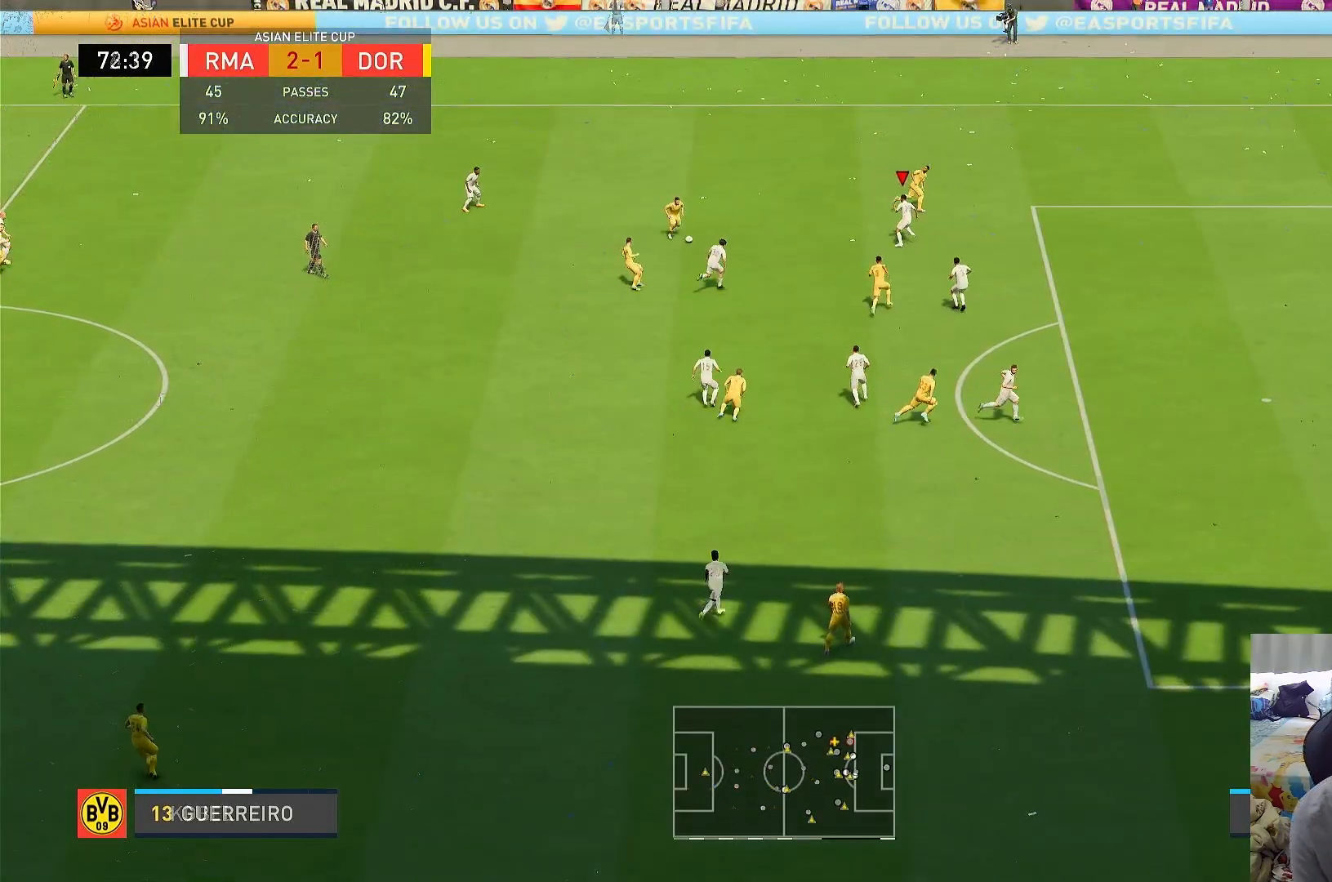
{"buttons": ["L1"], "left_stick": "up", "right_stick": "center", "events": [[17, "R1", "up"], [83, "left_stick", "right"], [217, "left_stick", "down-right"], [383, "L1", "down"], [450, "left_stick", "up"]]}
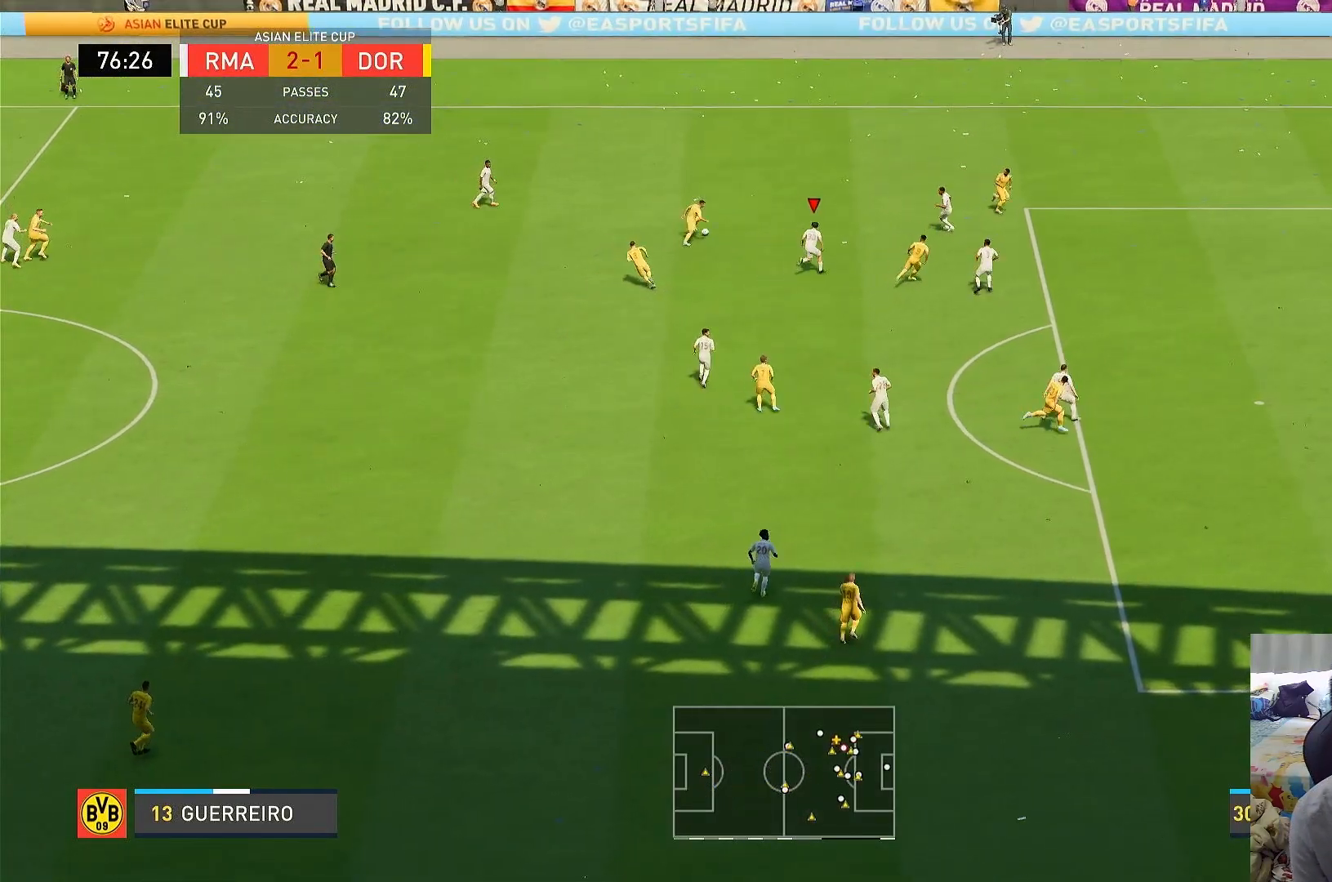
{"buttons": [], "left_stick": "up-left", "right_stick": "center", "events": [[50, "L1", "up"], [133, "left_stick", "up-left"], [250, "left_stick", "up"], [483, "left_stick", "up-left"]]}
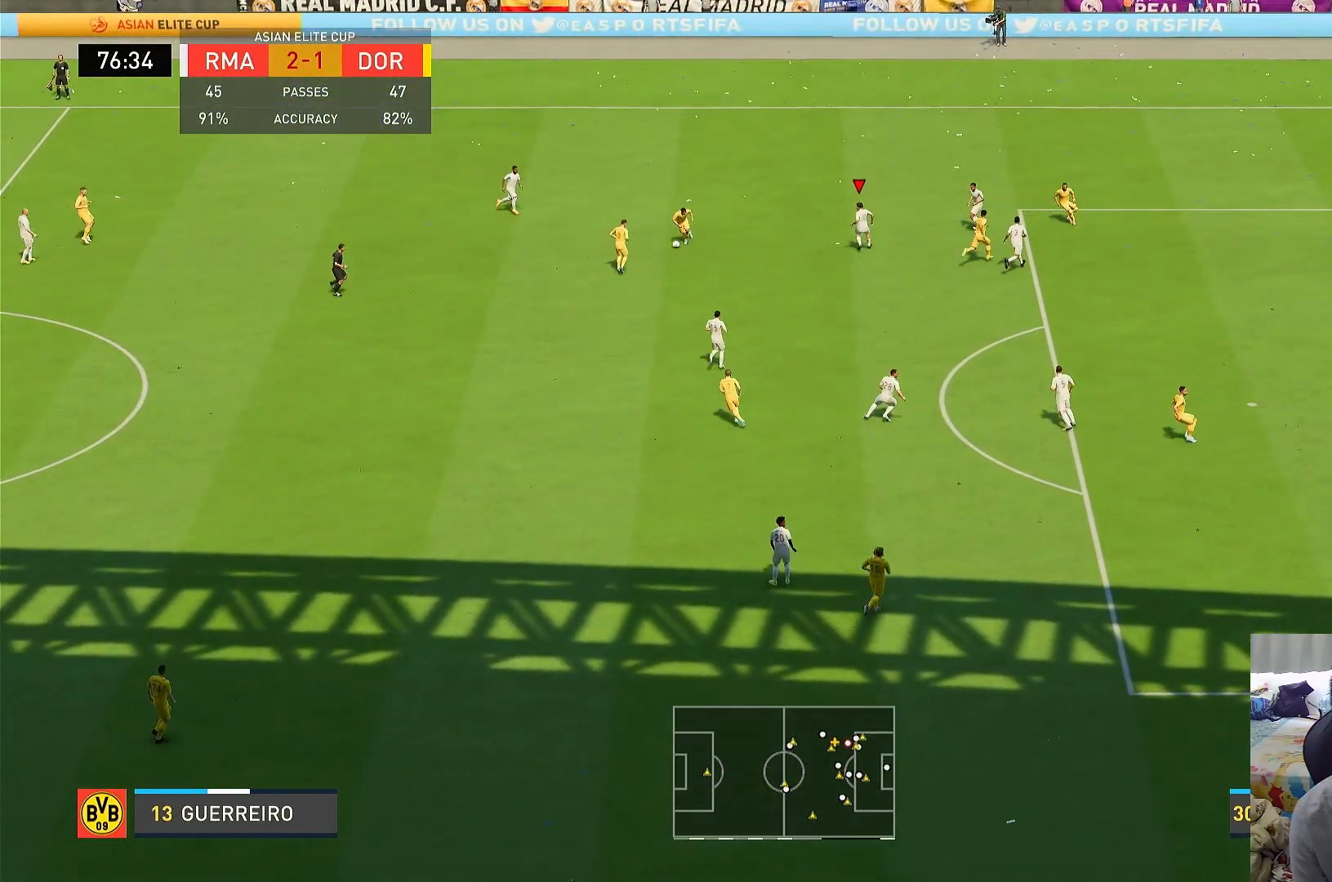
{"buttons": ["L1", "R1"], "left_stick": "center", "right_stick": "center", "events": [[217, "left_stick", "down-left"], [283, "R1", "down"], [433, "L1", "down"], [500, "left_stick", "center"]]}
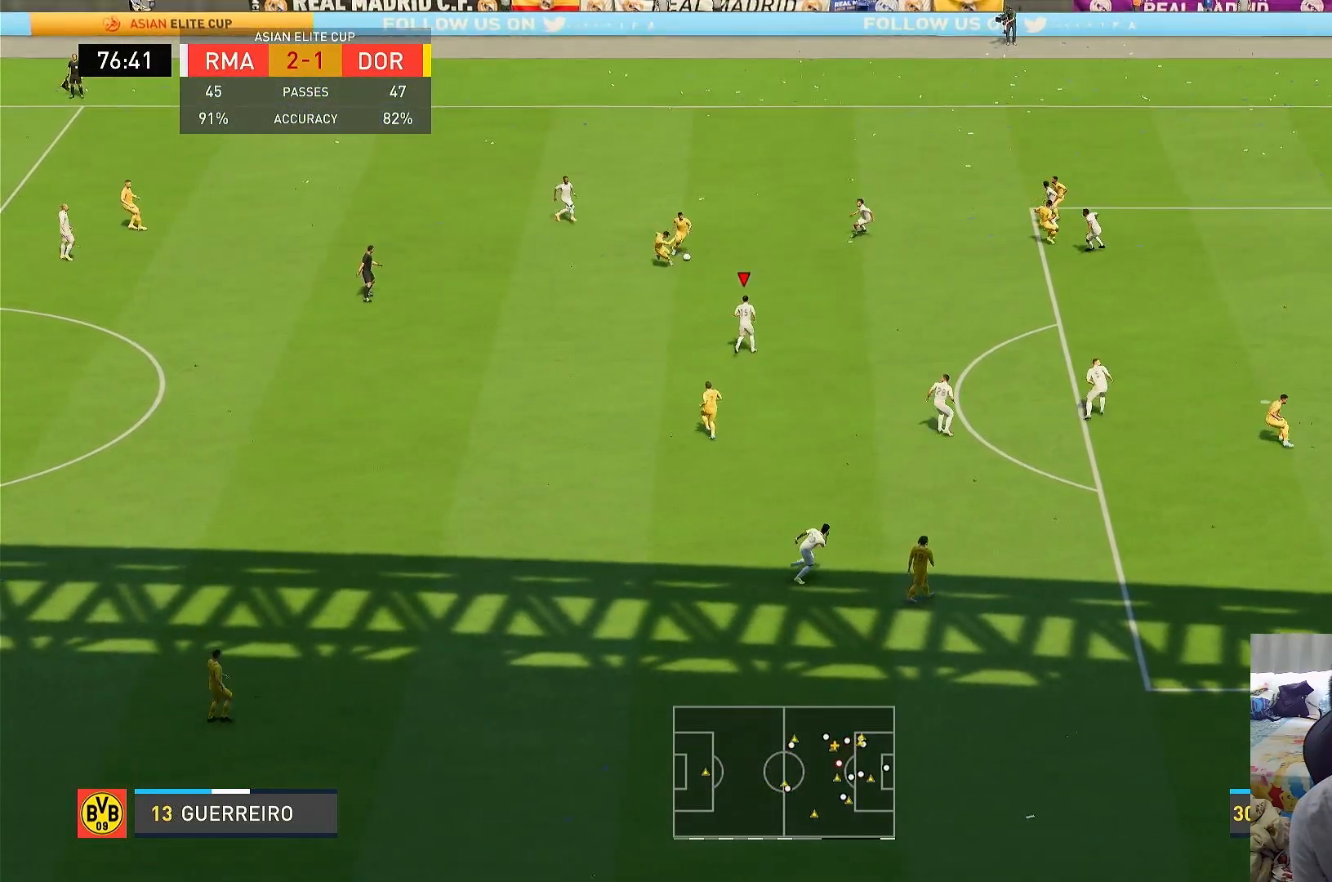
{"buttons": ["R1"], "left_stick": "up-right", "right_stick": "center", "events": [[33, "left_stick", "down-left"], [50, "left_stick", "up-right"], [117, "L1", "up"]]}
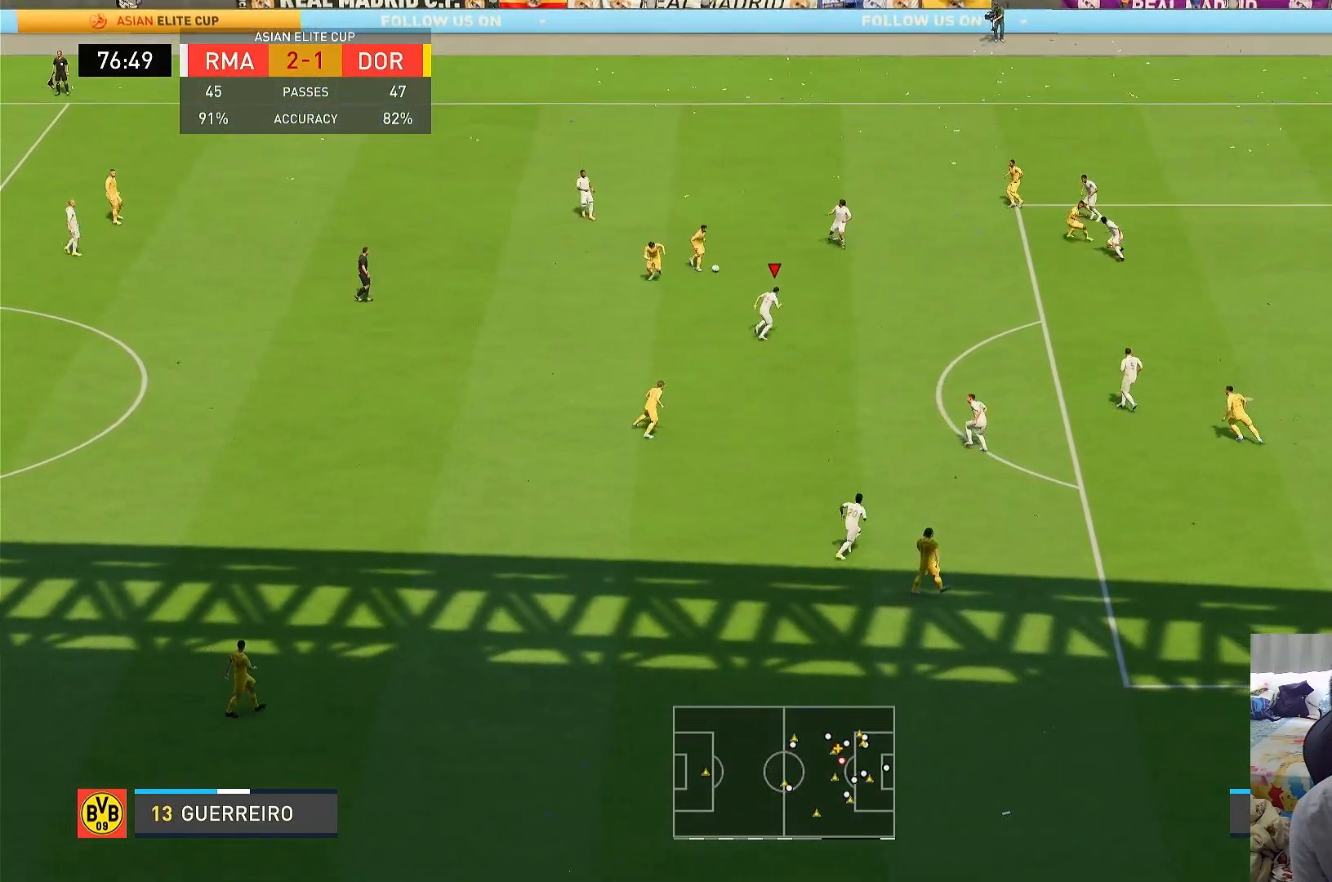
{"buttons": [], "left_stick": "up", "right_stick": "center", "events": [[233, "R1", "up"], [383, "left_stick", "up"]]}
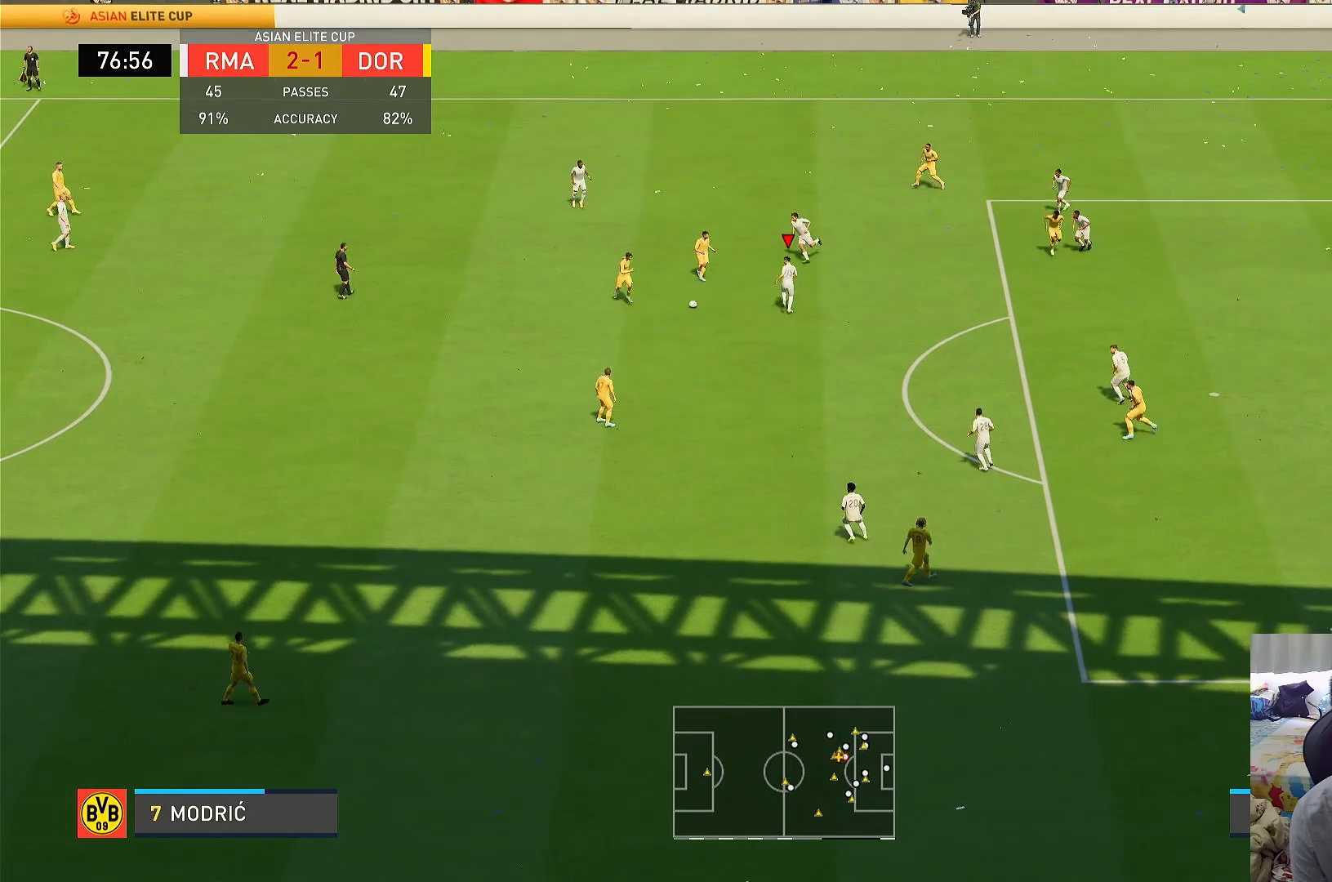
{"buttons": ["R1"], "left_stick": "down", "right_stick": "center", "events": [[67, "left_stick", "up-left"], [233, "left_stick", "down-left"], [317, "left_stick", "down"], [350, "R1", "down"]]}
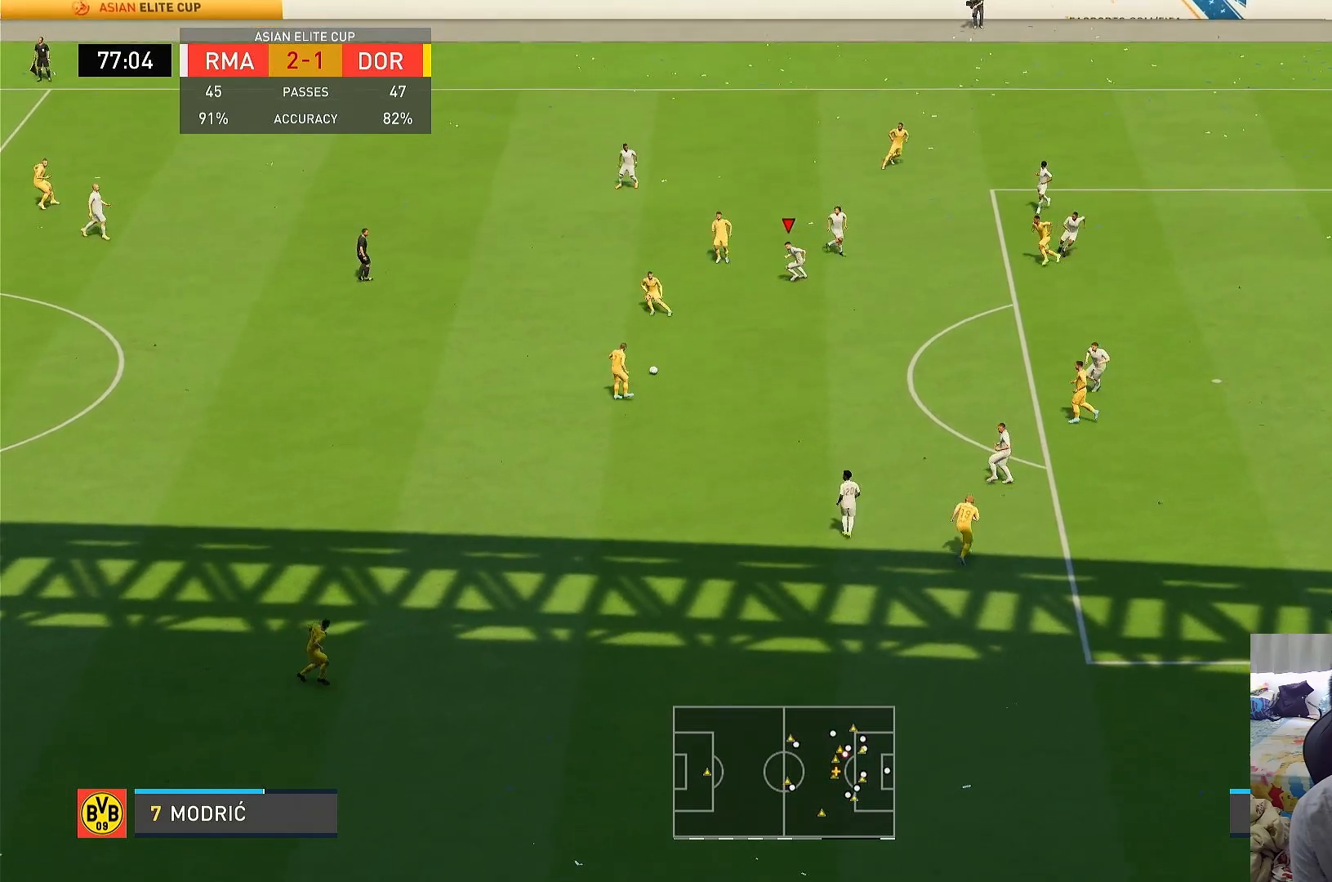
{"buttons": ["R1"], "left_stick": "down", "right_stick": "center", "events": []}
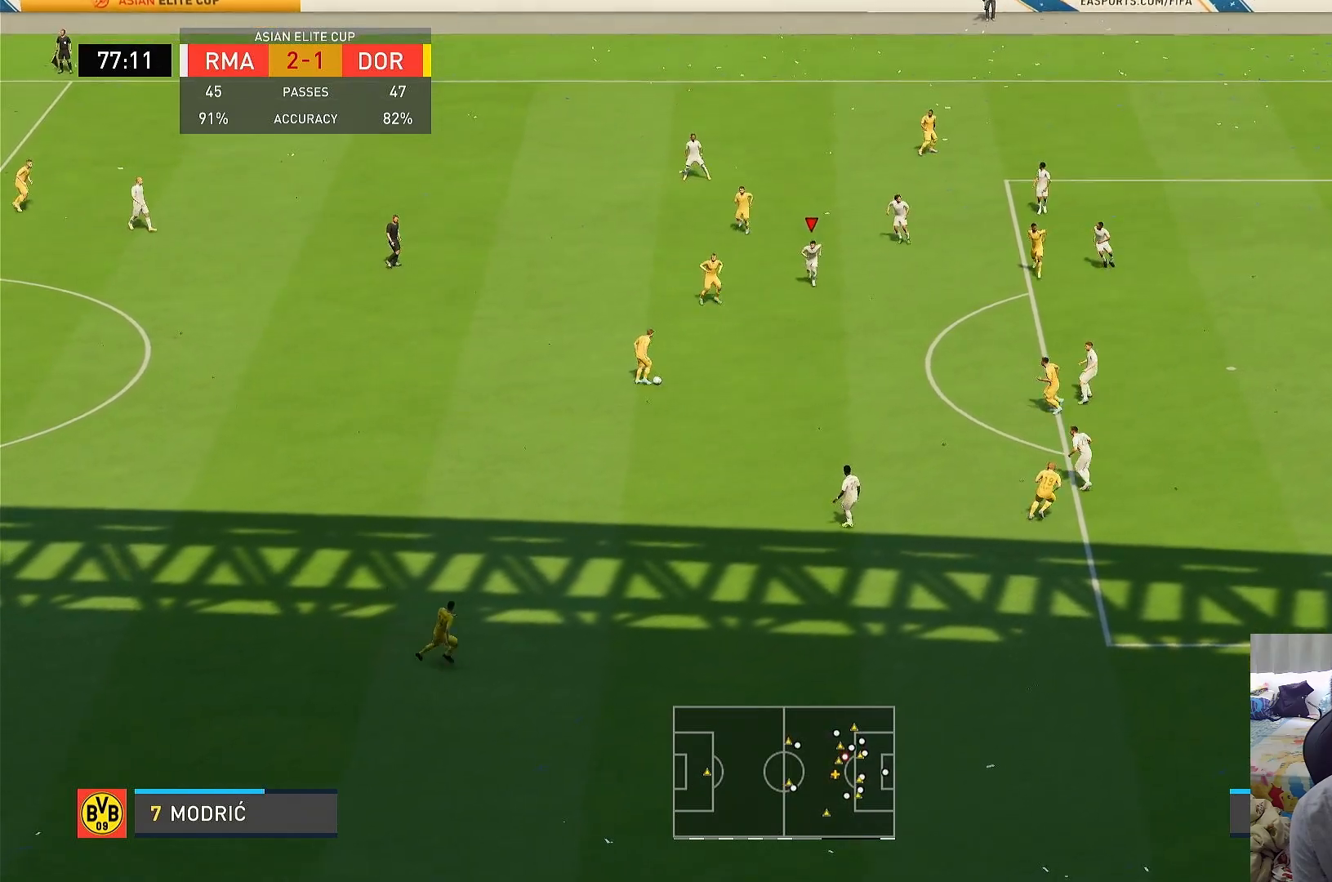
{"buttons": ["R1"], "left_stick": "down", "right_stick": "center", "events": []}
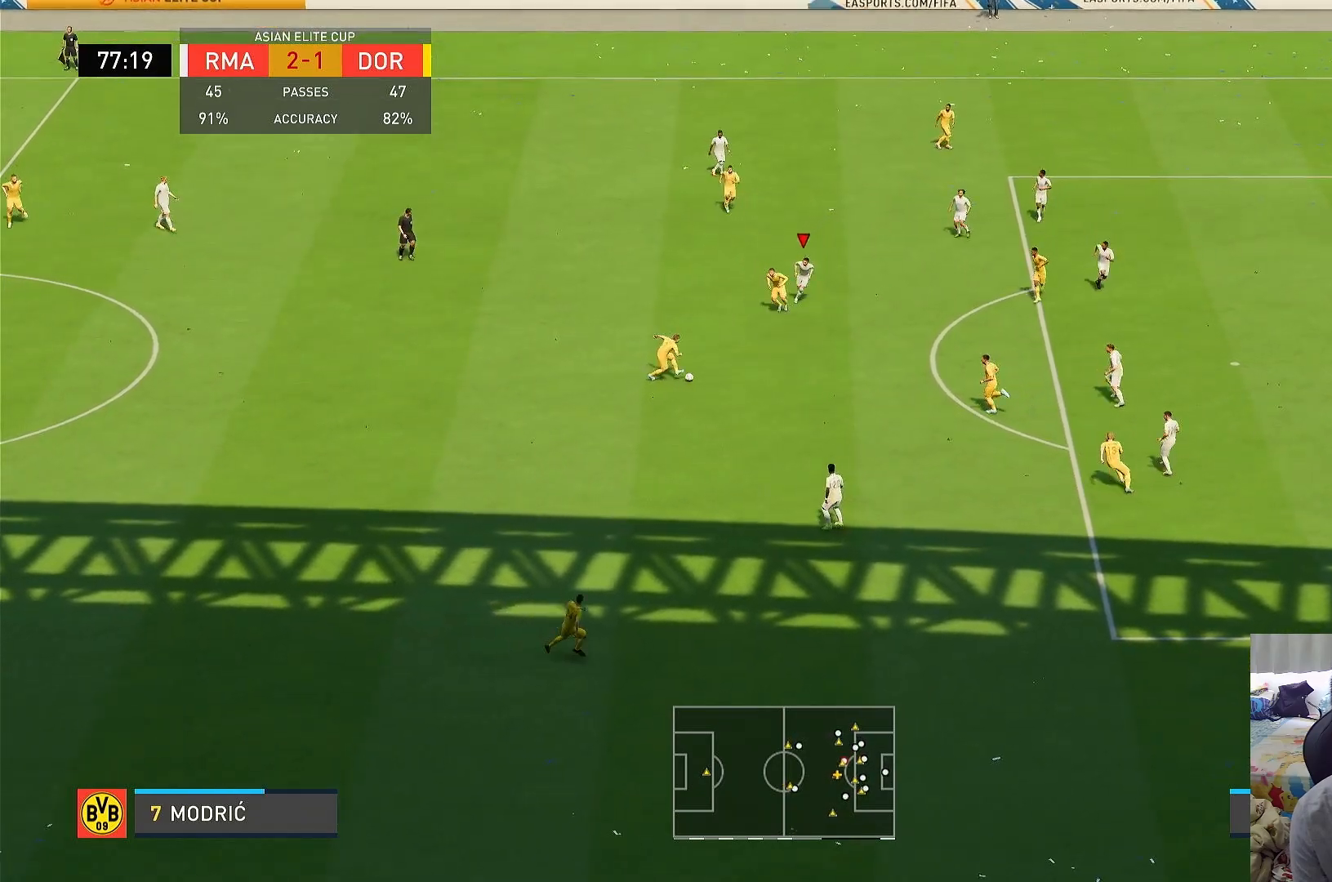
{"buttons": ["R1"], "left_stick": "down", "right_stick": "center", "events": [[350, "R1", "up"], [417, "R1", "down"]]}
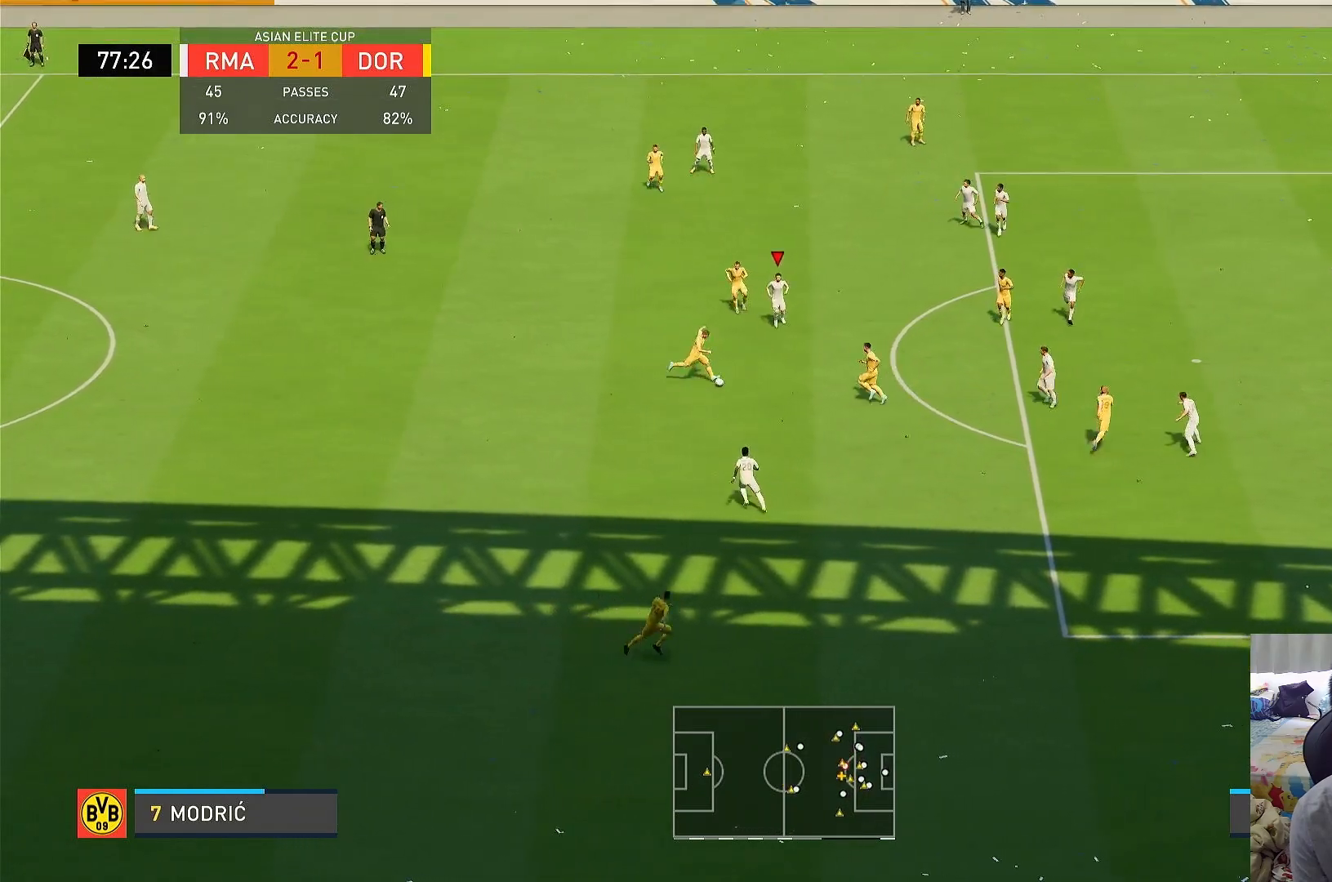
{"buttons": ["R1"], "left_stick": "down-right", "right_stick": "center", "events": [[67, "left_stick", "down-right"]]}
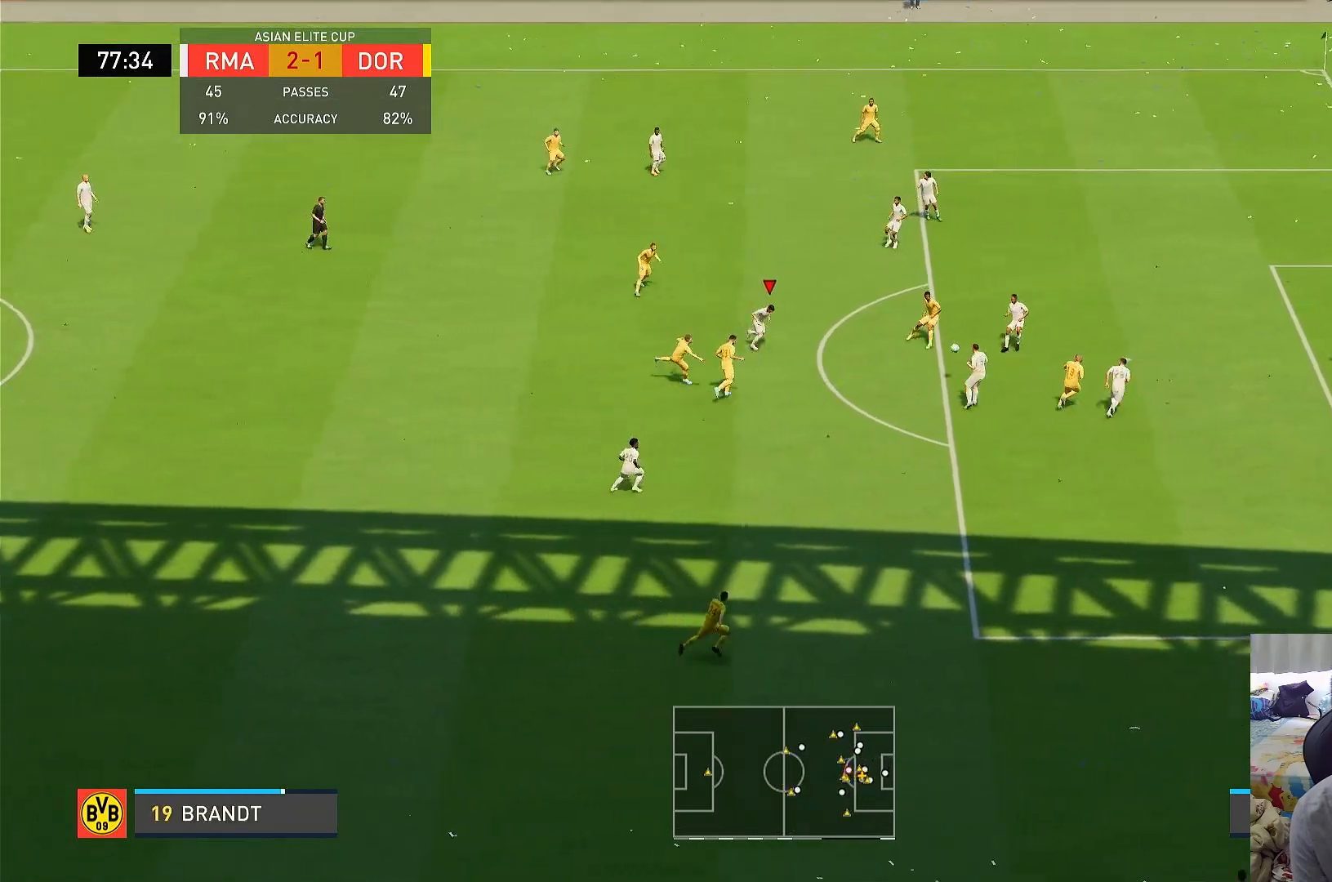
{"buttons": ["CROSS"], "left_stick": "left", "right_stick": "center", "events": [[117, "L1", "down"], [183, "CROSS", "down"], [217, "R1", "up"], [217, "left_stick", "left"], [283, "L1", "up"]]}
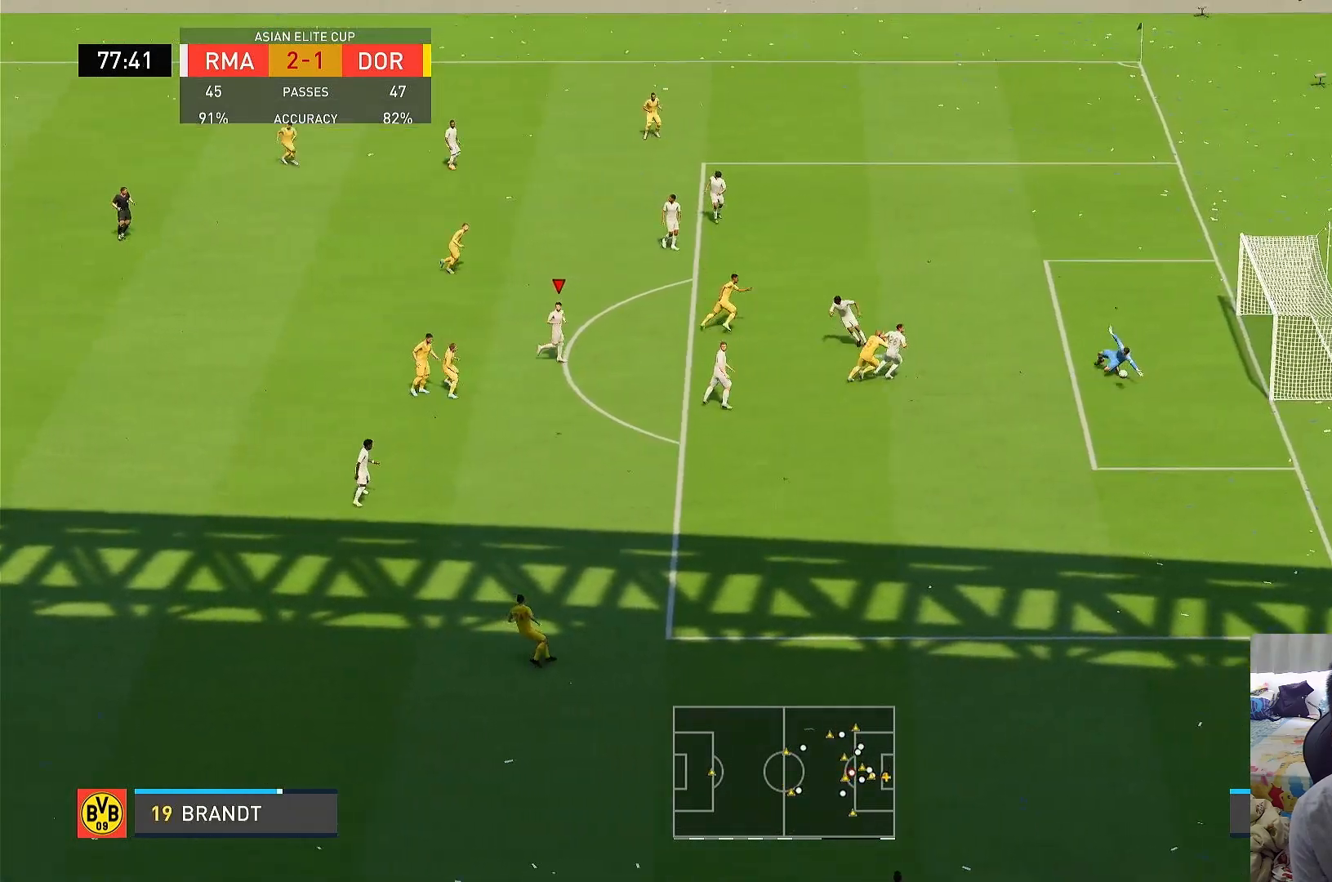
{"buttons": [], "left_stick": "down-left", "right_stick": "center", "events": [[67, "CROSS", "up"], [250, "left_stick", "down-left"]]}
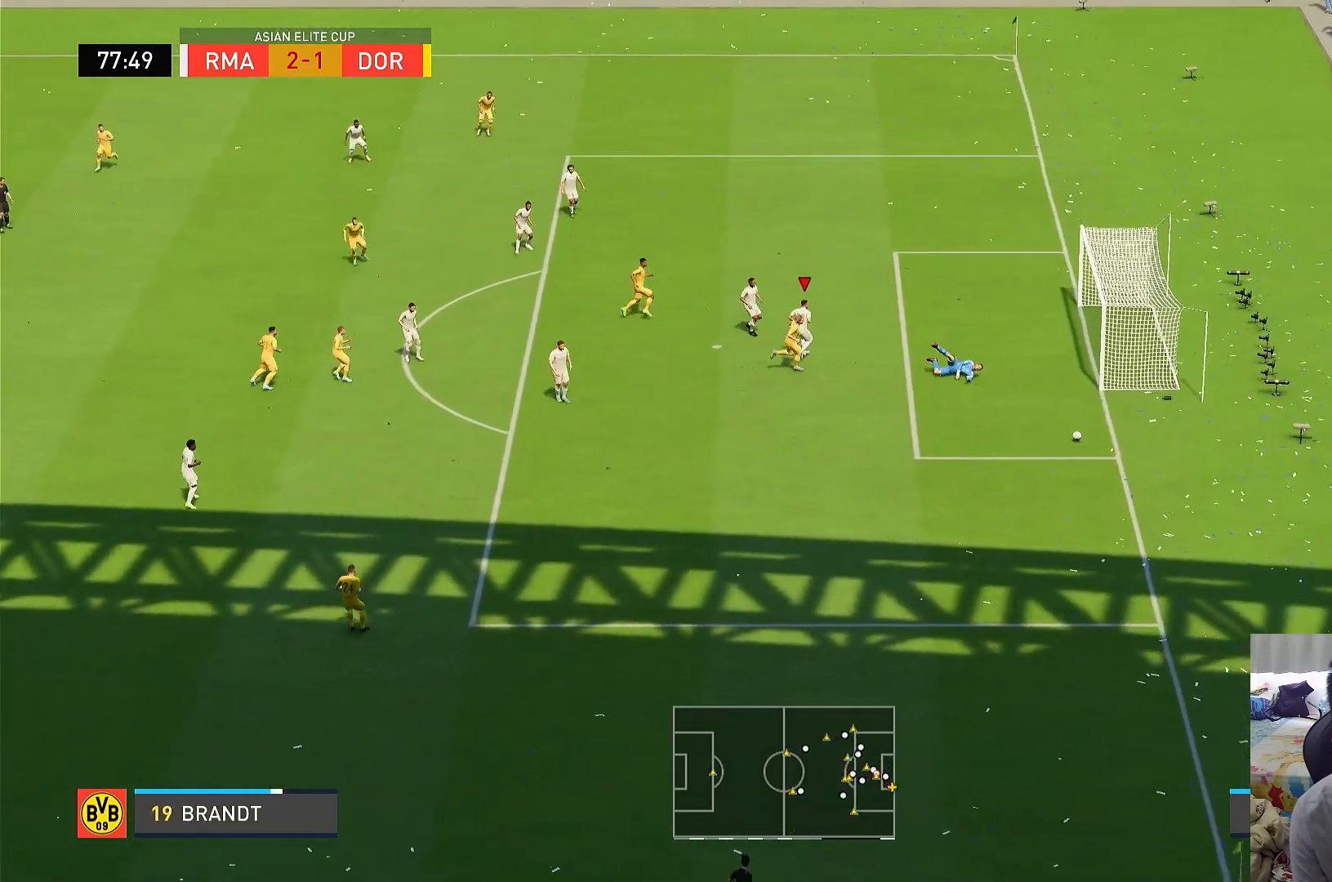
{"buttons": [], "left_stick": "center", "right_stick": "center", "events": [[350, "left_stick", "center"]]}
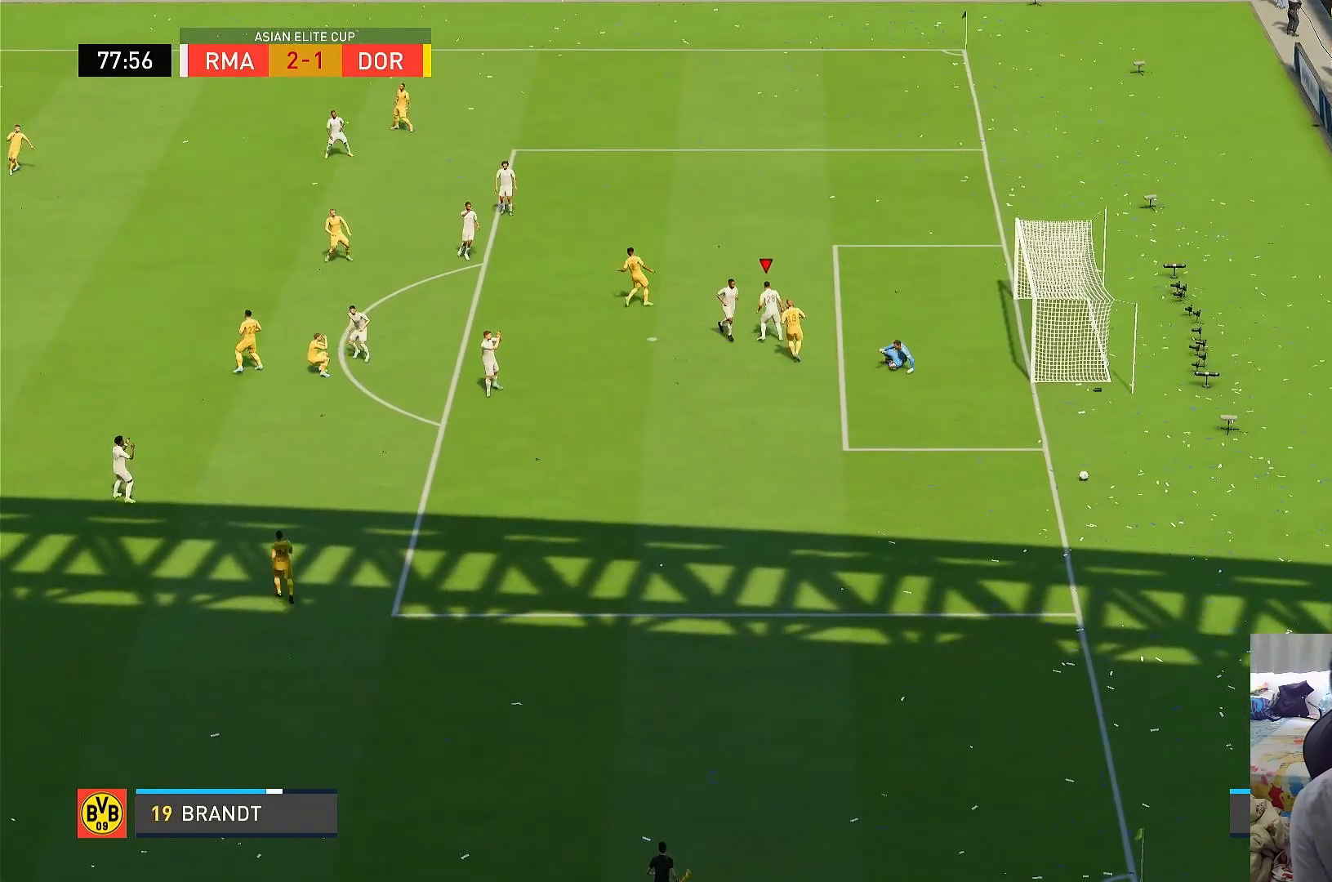
{"buttons": [], "left_stick": "center", "right_stick": "center", "events": []}
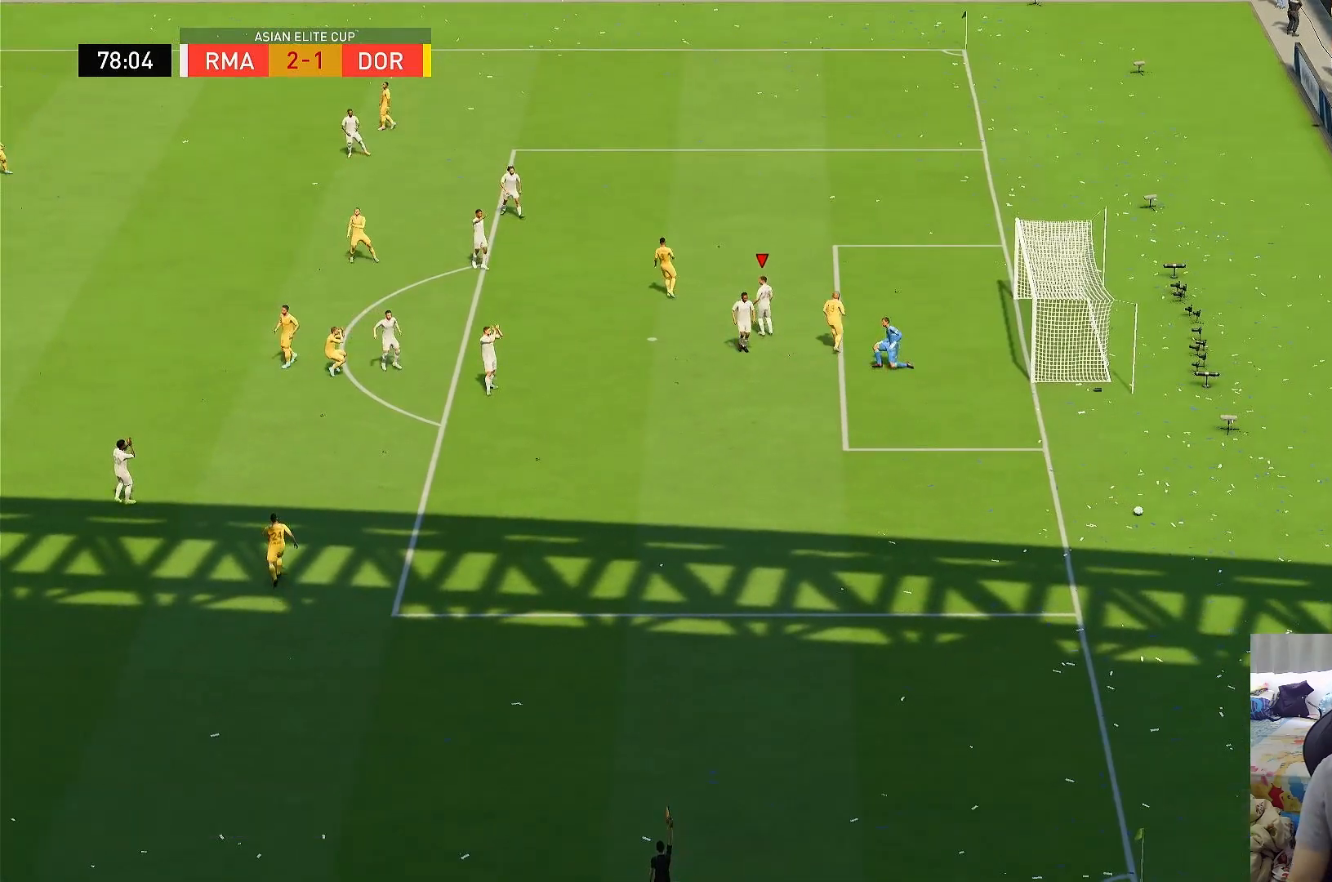
{"buttons": [], "left_stick": "center", "right_stick": "center", "events": []}
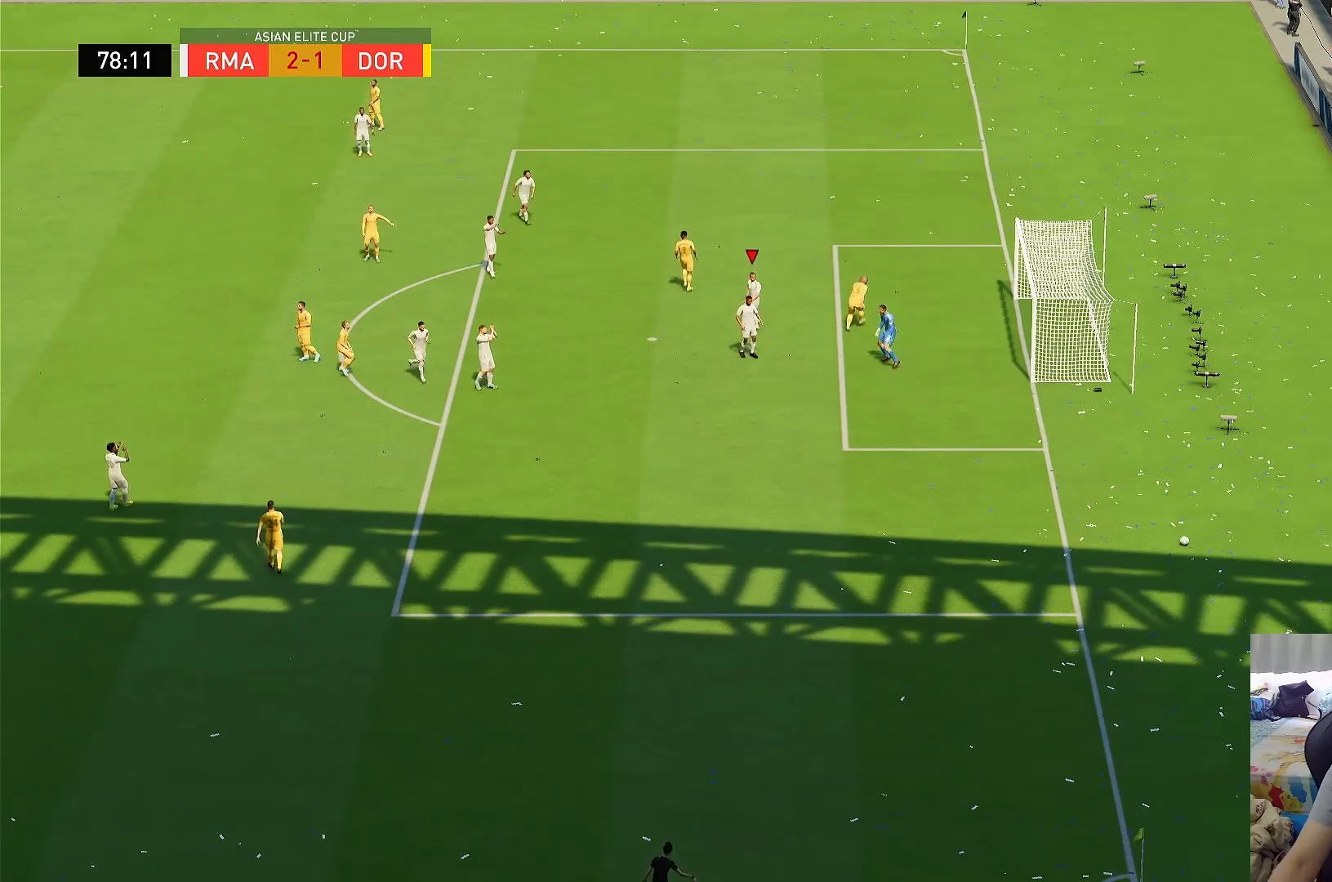
{"buttons": [], "left_stick": "center", "right_stick": "center", "events": []}
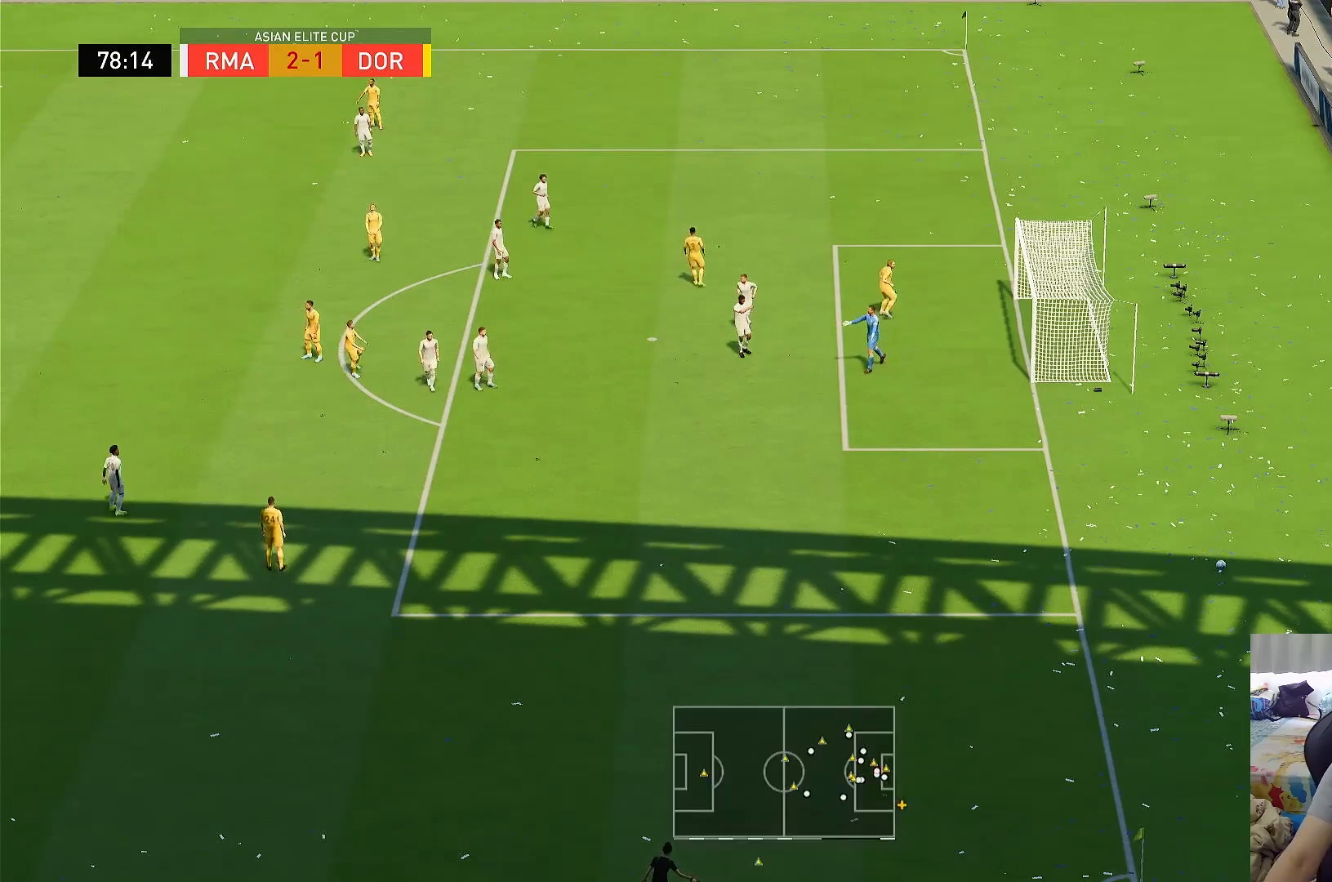
{"buttons": [], "left_stick": "center", "right_stick": "center", "events": []}
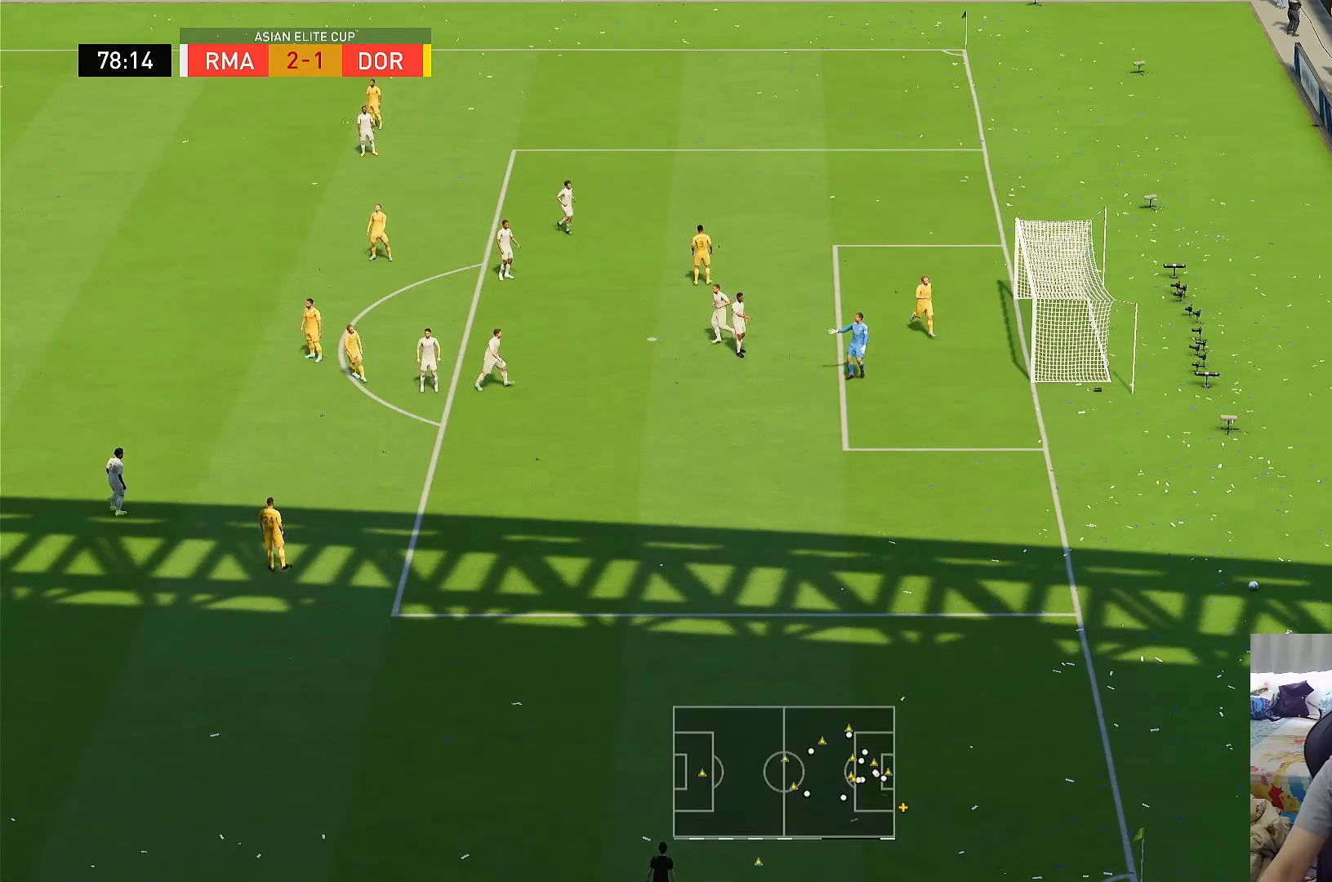
{"buttons": [], "left_stick": "center", "right_stick": "center", "events": []}
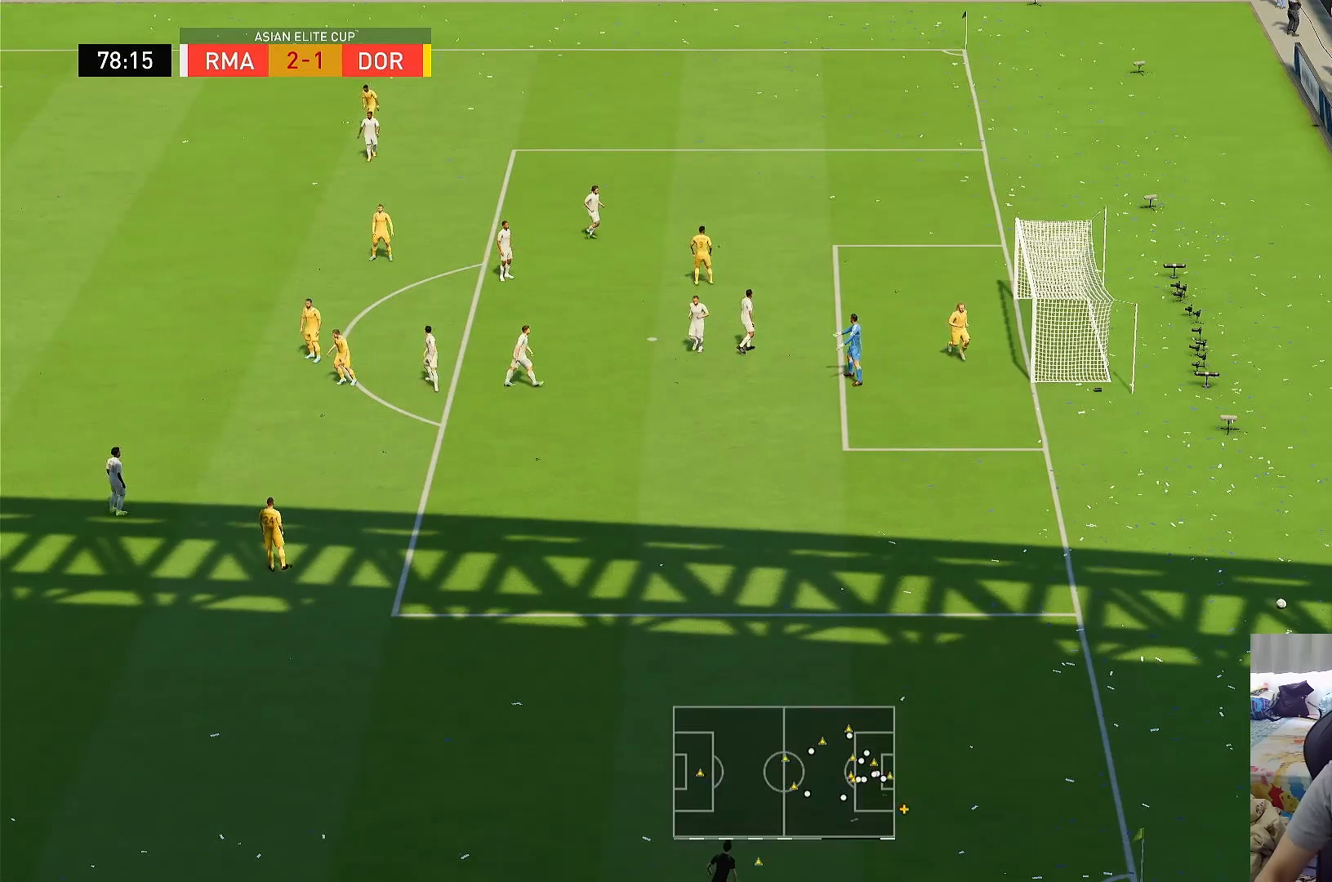
{"buttons": [], "left_stick": "center", "right_stick": "center", "events": []}